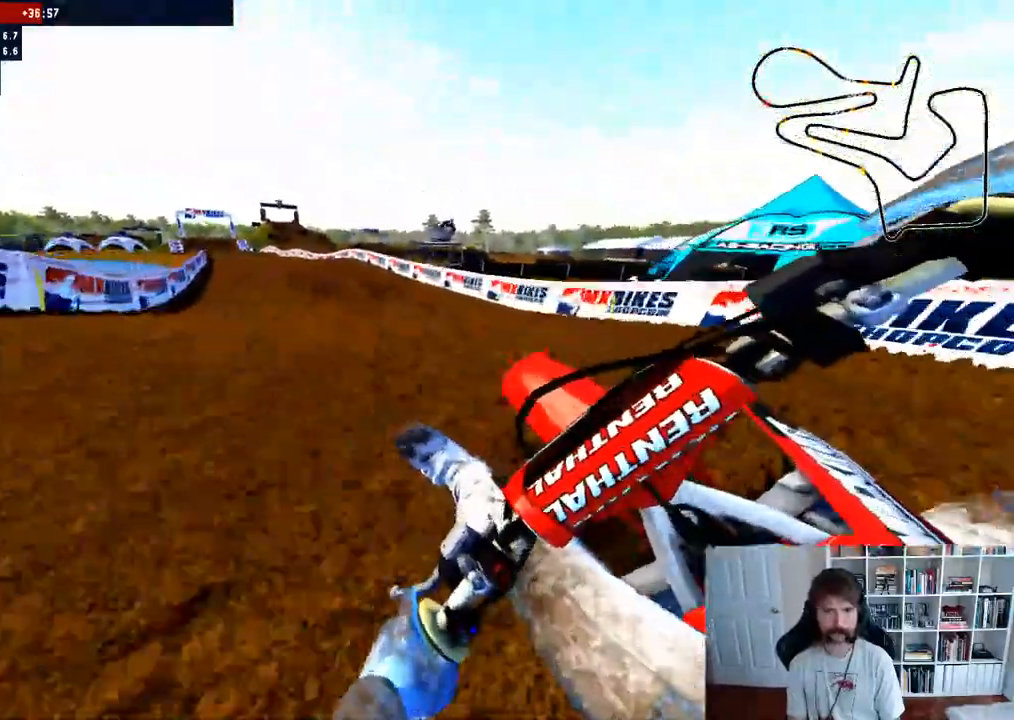
Gameplay with a controller (Xbox layout); each line is a JSON object with the inputs held at the frame after it (dt_ms = milliseconds from this image to that frame). "events" lists button and stick changes between this image and that frame as [ms after this image, input, new state], when the widget could be followed in between.
{"dt_ms": 500, "buttons": ["R2"], "left_stick": "center", "right_stick": "center", "events": [[233, "R2", "down"], [383, "R2", "up"], [450, "R2", "down"]]}
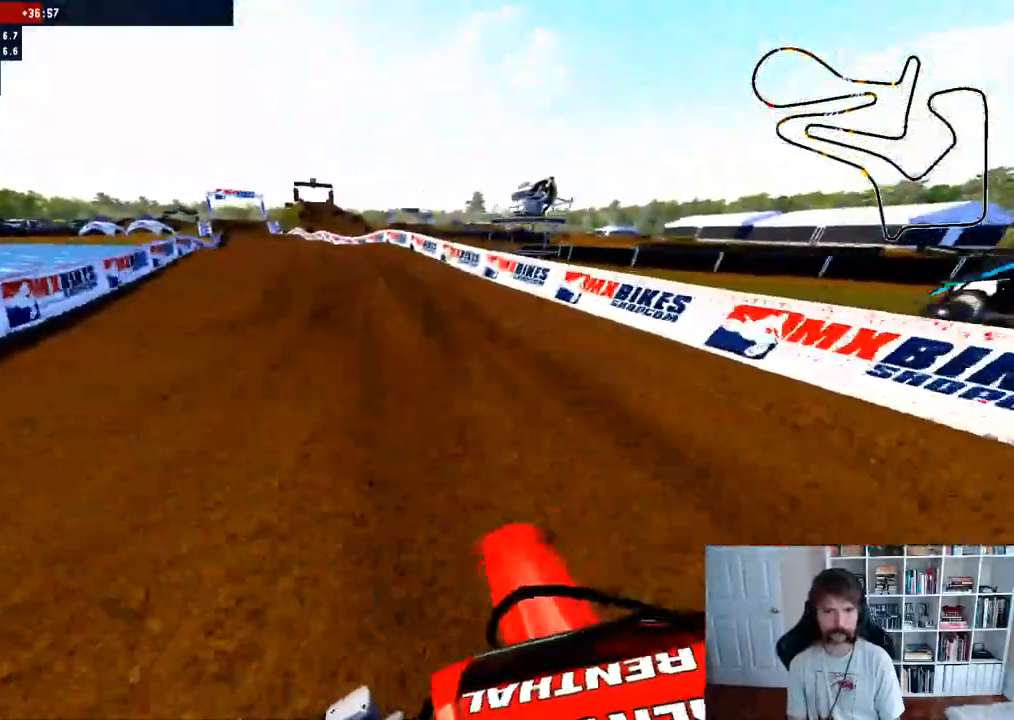
{"dt_ms": 500, "buttons": ["R2"], "left_stick": "left", "right_stick": "up", "events": [[317, "right_stick", "up"], [383, "left_stick", "left"]]}
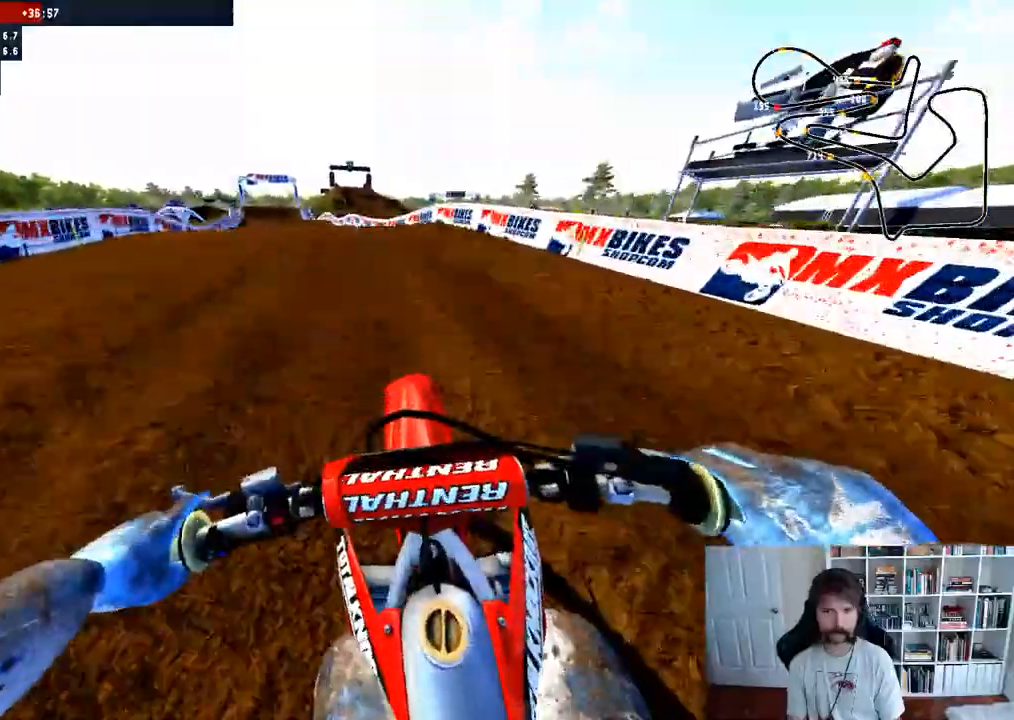
{"dt_ms": 500, "buttons": ["R2"], "left_stick": "center", "right_stick": "up", "events": [[67, "left_stick", "center"], [200, "left_stick", "left"], [417, "left_stick", "center"]]}
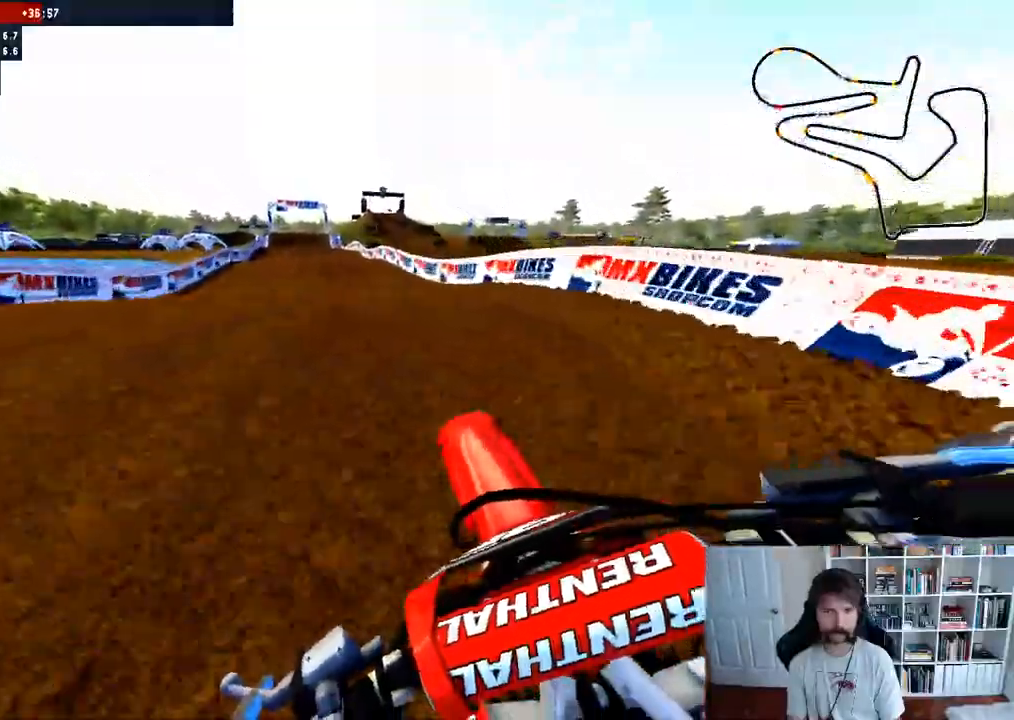
{"dt_ms": 500, "buttons": ["R2"], "left_stick": "left", "right_stick": "center", "events": [[33, "left_stick", "left"], [417, "right_stick", "center"]]}
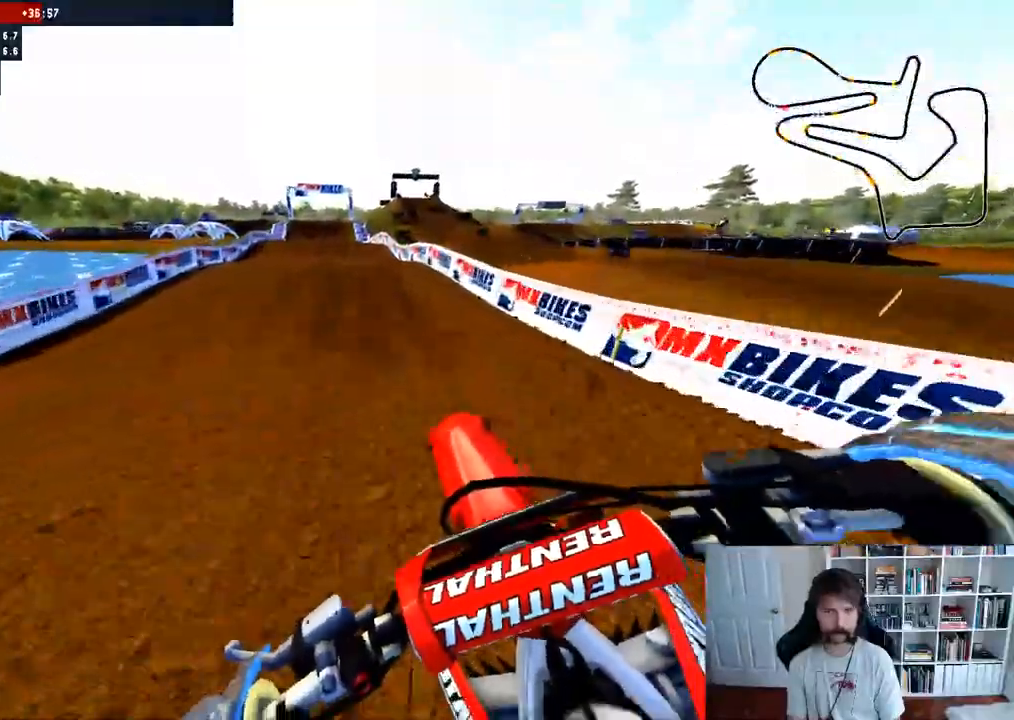
{"dt_ms": 500, "buttons": ["R2"], "left_stick": "center", "right_stick": "center", "events": [[167, "left_stick", "center"]]}
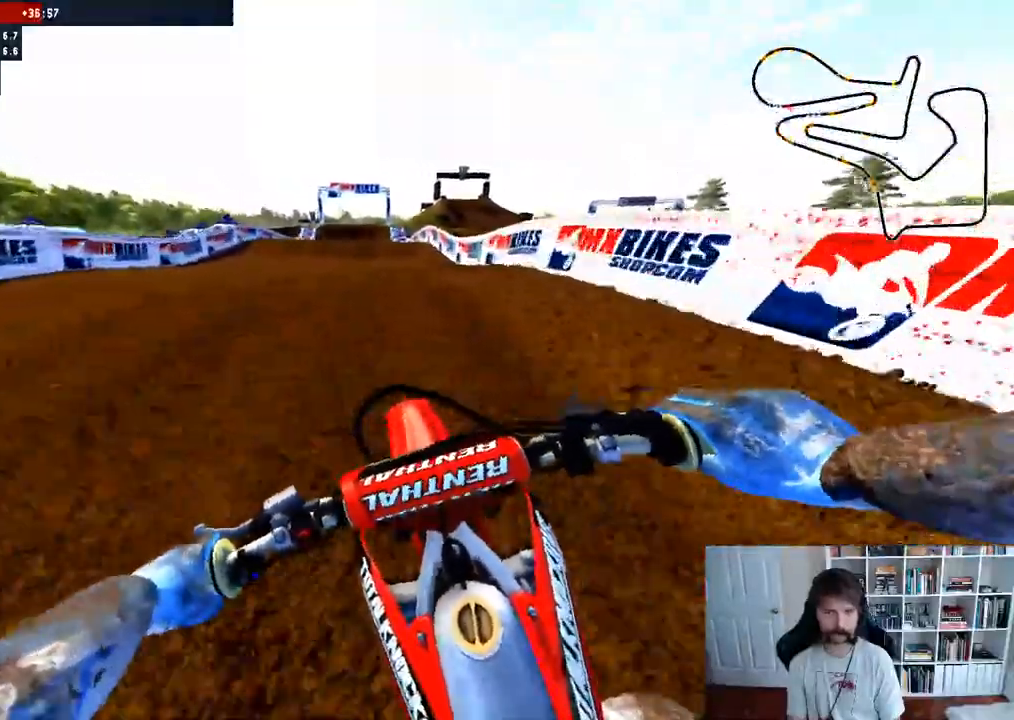
{"dt_ms": 500, "buttons": ["R2", "R3"], "left_stick": "down", "right_stick": "center", "events": [[200, "R2", "up"], [317, "left_stick", "down"], [383, "R2", "down"], [417, "R3", "down"]]}
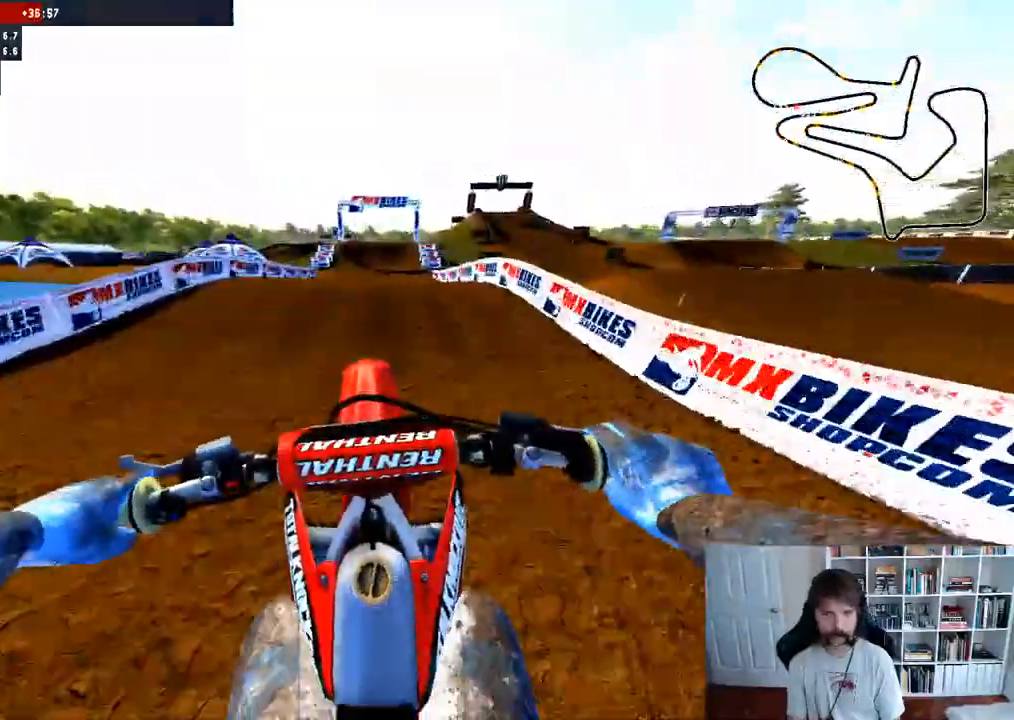
{"dt_ms": 500, "buttons": ["R2"], "left_stick": "center", "right_stick": "center"}
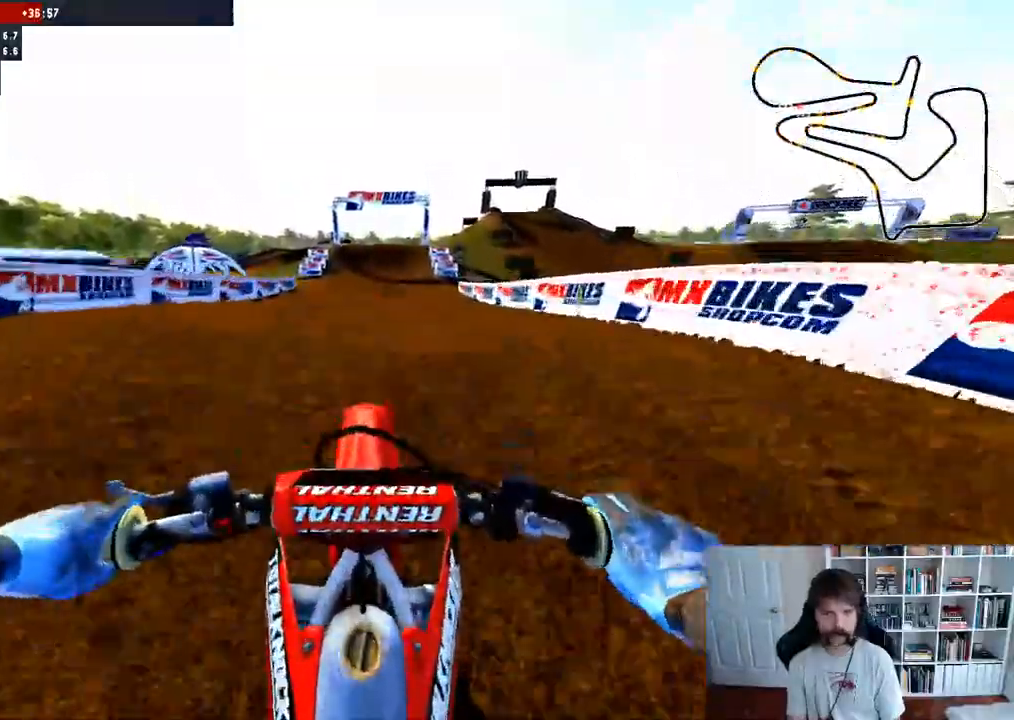
{"dt_ms": 500, "buttons": ["R2"], "left_stick": "down", "right_stick": "up", "events": [[200, "left_stick", "down"], [283, "right_stick", "up"]]}
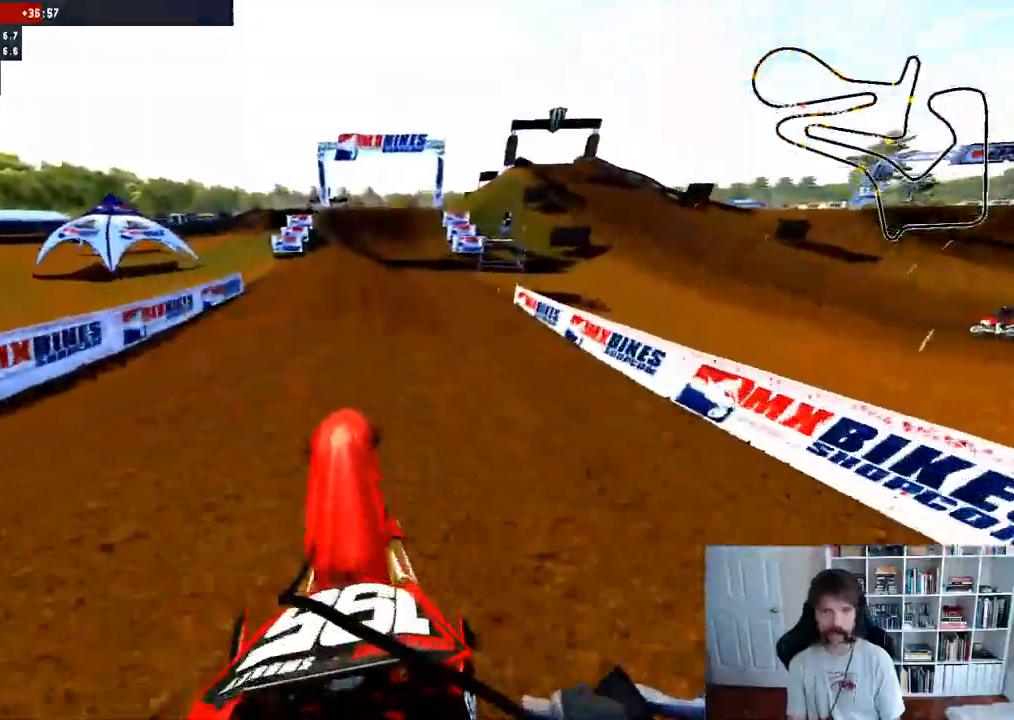
{"dt_ms": 1000, "buttons": ["R2"], "left_stick": "center", "right_stick": "center"}
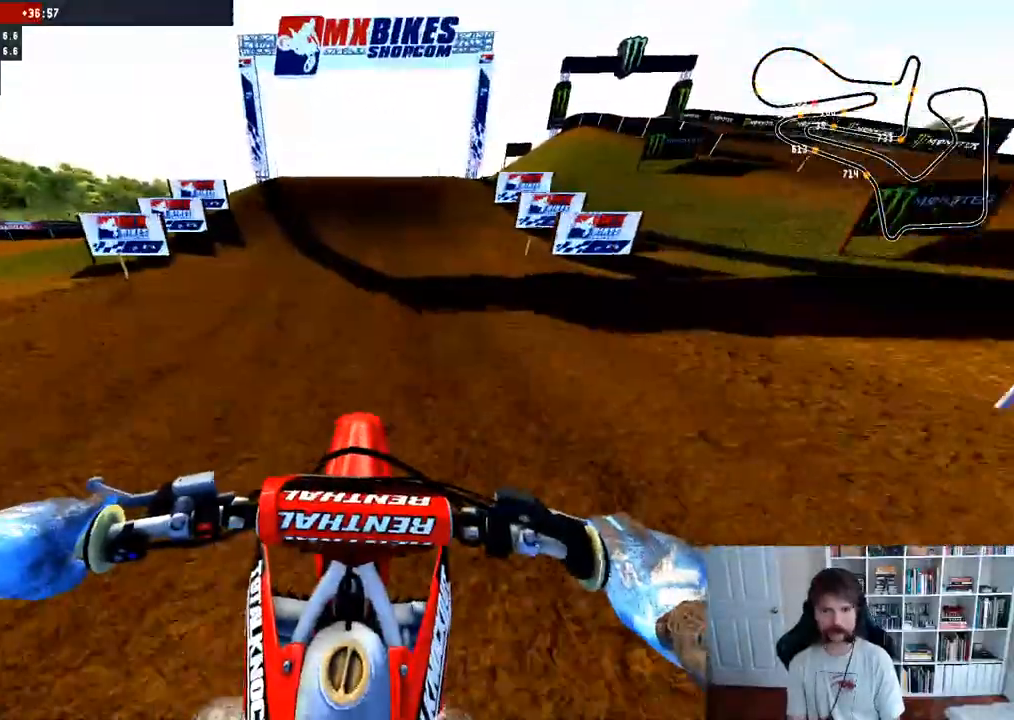
{"dt_ms": 500, "buttons": ["R2"], "left_stick": "center", "right_stick": "center", "events": [[333, "R3", "down"], [483, "R3", "up"]]}
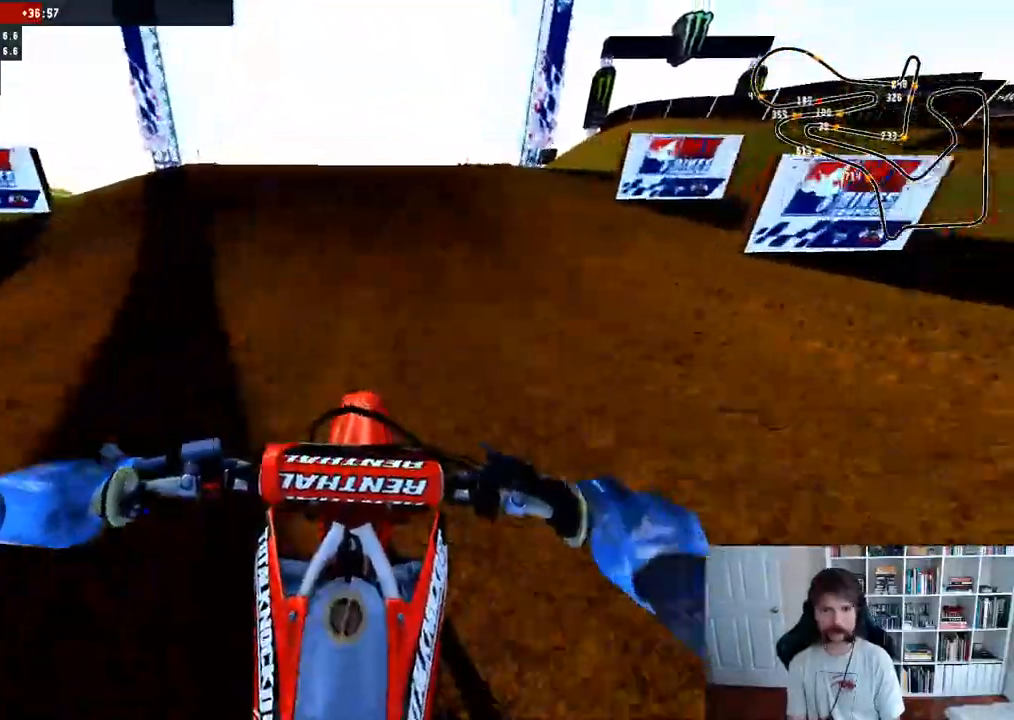
{"dt_ms": 500, "buttons": ["R2"], "left_stick": "down", "right_stick": "up", "events": [[267, "right_stick", "up"], [433, "left_stick", "down"]]}
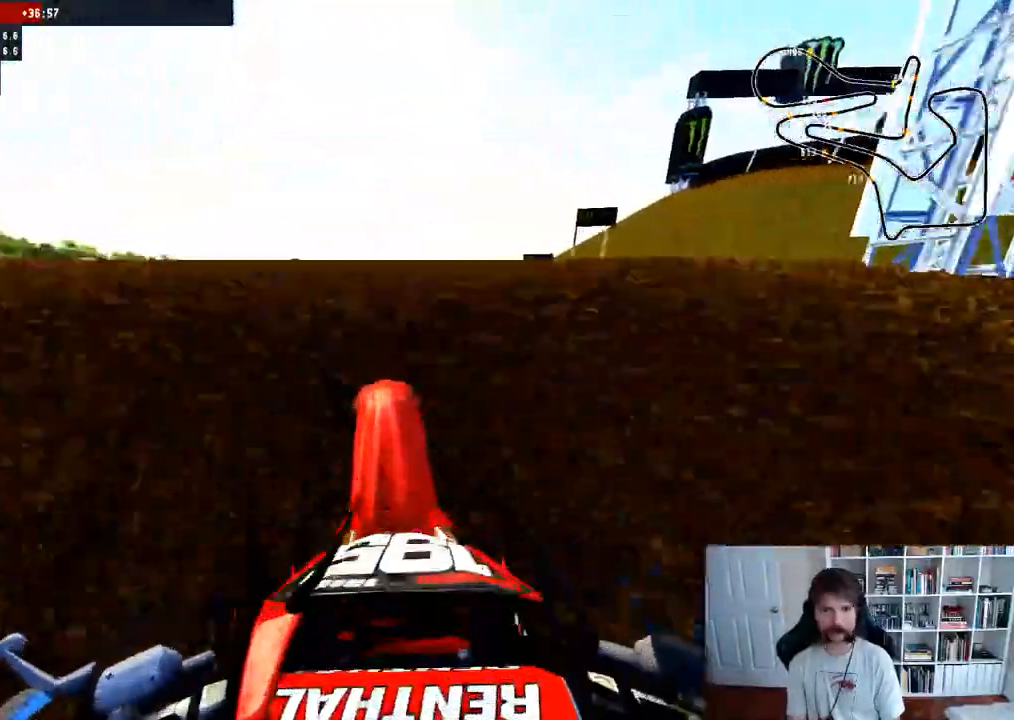
{"dt_ms": 500, "buttons": ["A", "L2"], "left_stick": "center", "right_stick": "center", "events": [[317, "right_stick", "center"], [333, "left_stick", "center"], [350, "R2", "up"], [383, "A", "down"], [383, "L2", "down"]]}
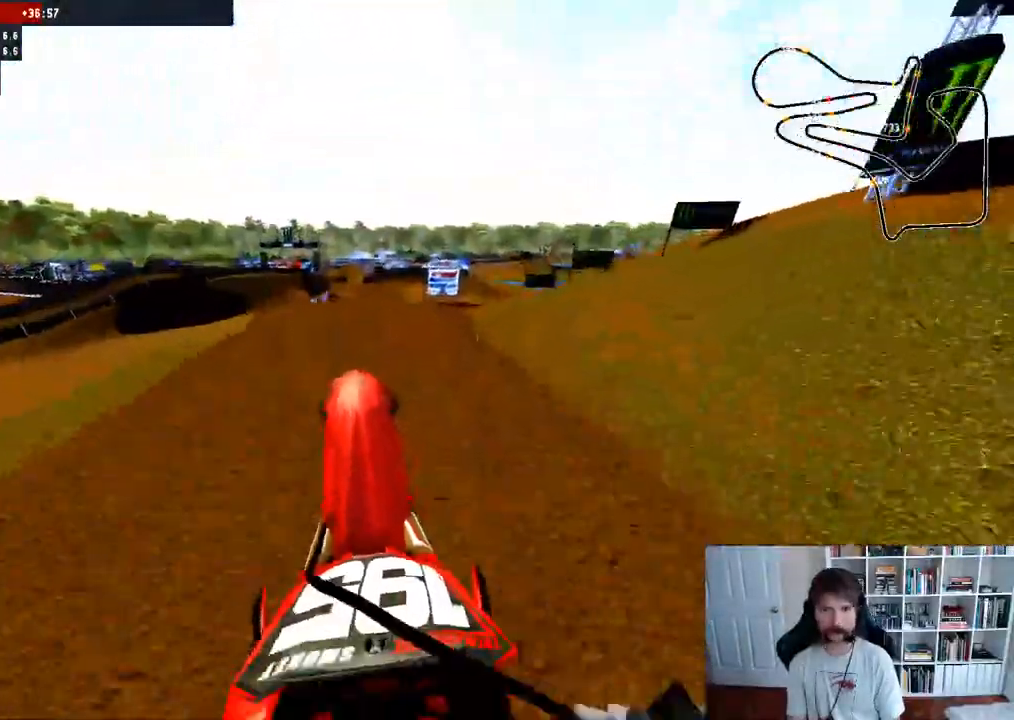
{"dt_ms": 500, "buttons": [], "left_stick": "center", "right_stick": "center", "events": [[50, "L2", "up"], [100, "A", "up"], [350, "R2", "down"], [500, "R2", "up"]]}
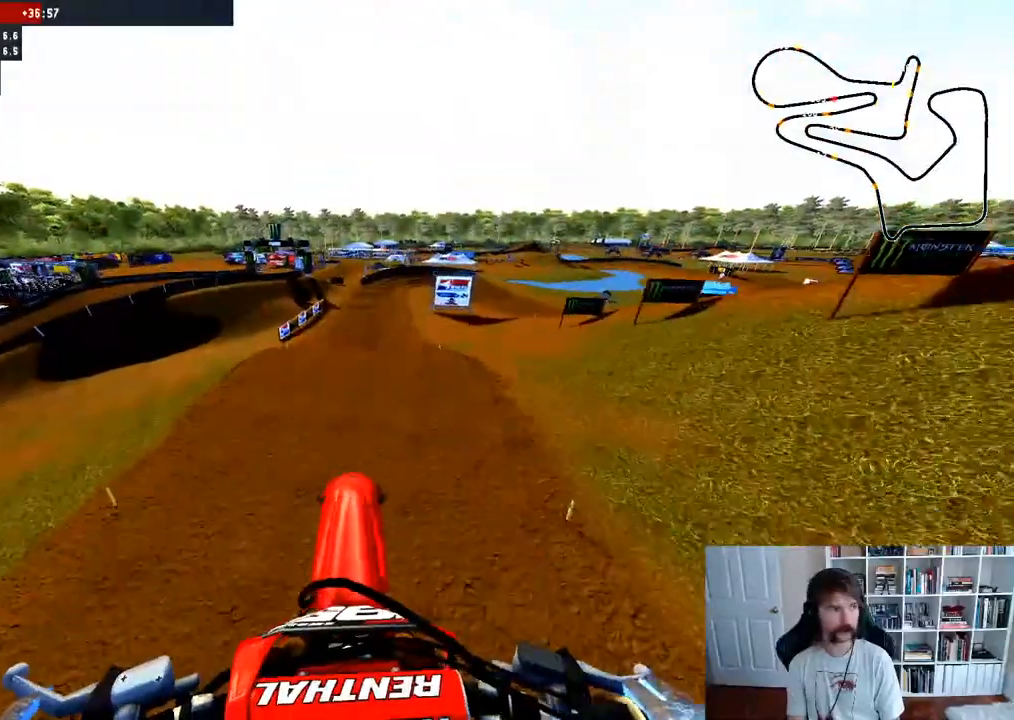
{"dt_ms": 500, "buttons": ["R2"], "left_stick": "center", "right_stick": "up", "events": [[50, "left_stick", "down"], [50, "right_stick", "up"], [100, "R2", "down"], [250, "R2", "up"], [367, "left_stick", "center"], [433, "R2", "down"]]}
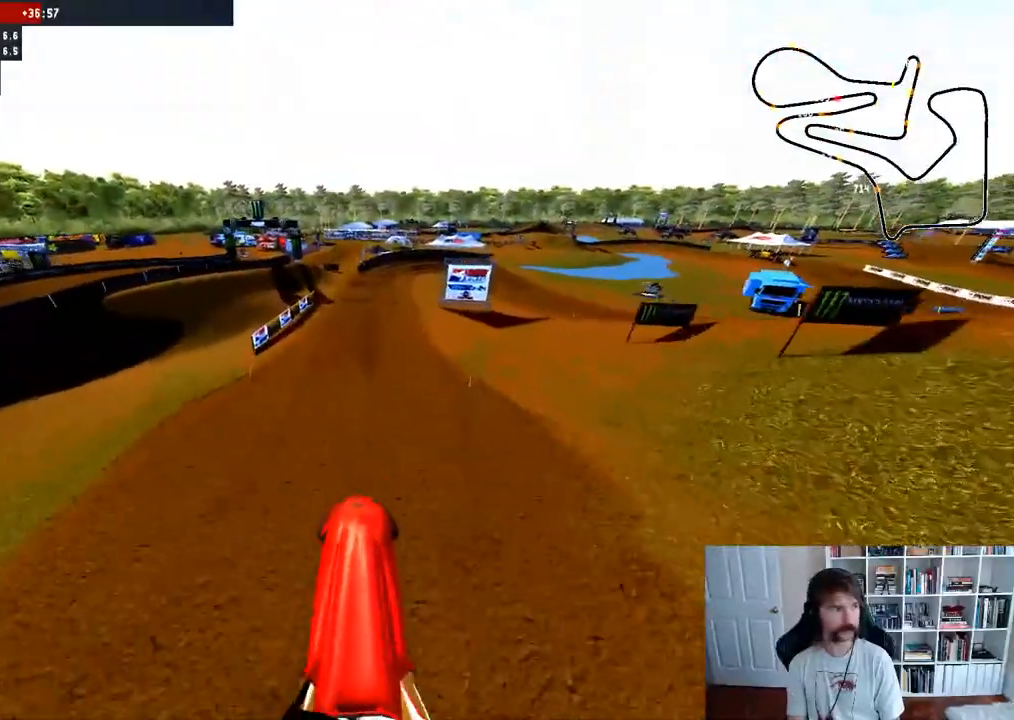
{"dt_ms": 500, "buttons": ["R2"], "left_stick": "center", "right_stick": "center", "events": [[83, "R2", "up"], [100, "right_stick", "center"], [233, "R2", "down"]]}
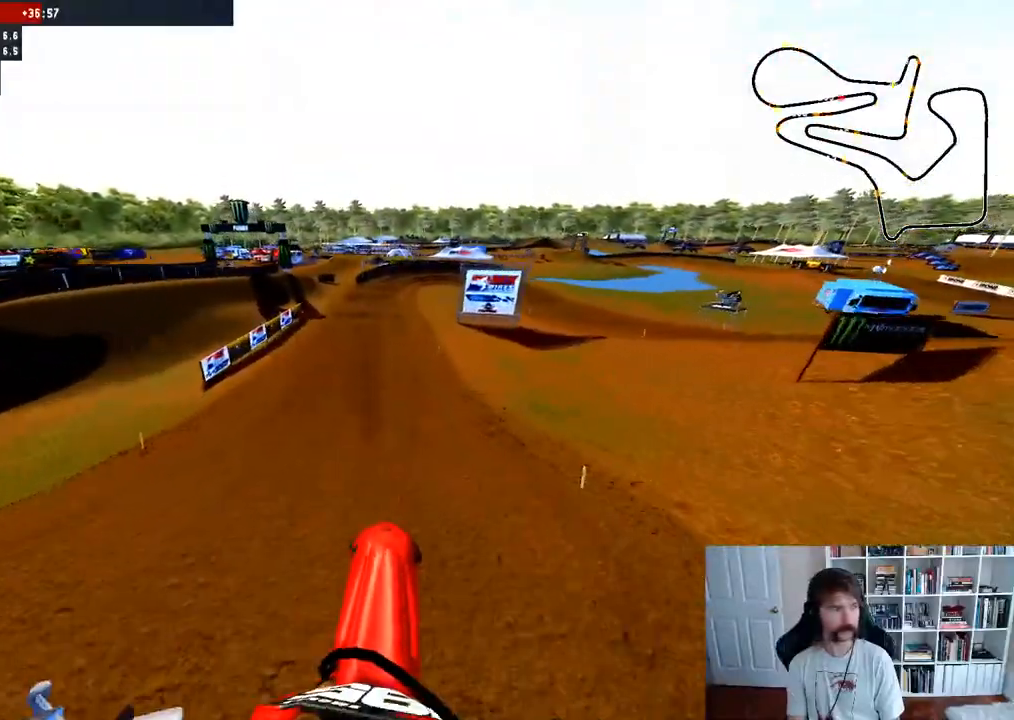
{"dt_ms": 500, "buttons": ["R2"], "left_stick": "left", "right_stick": "center", "events": [[367, "left_stick", "left"]]}
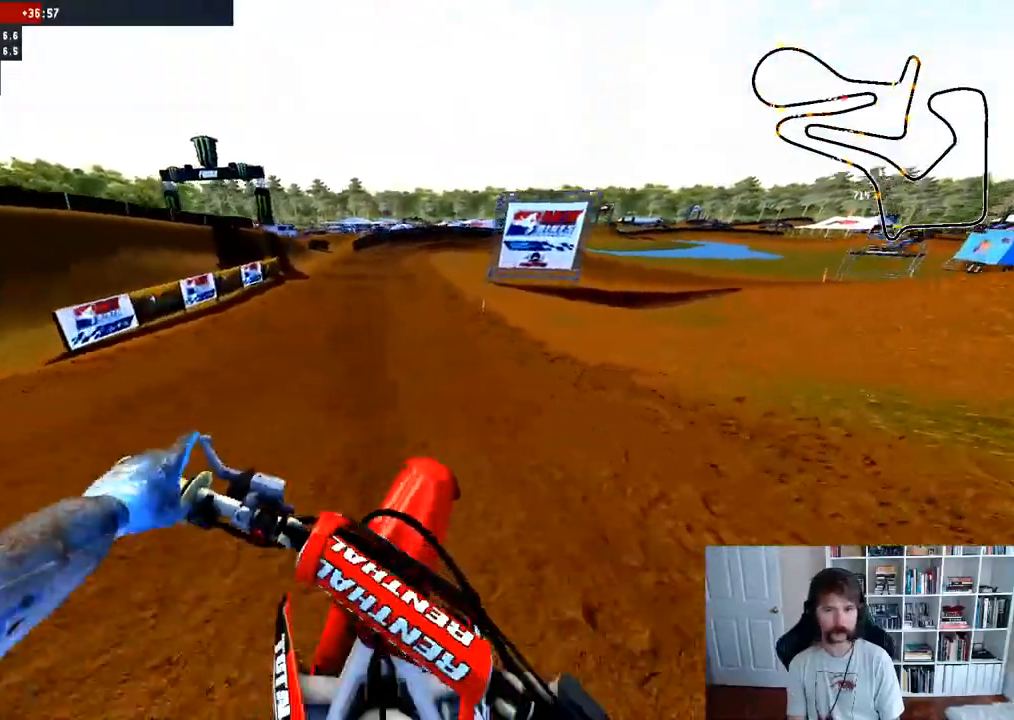
{"dt_ms": 500, "buttons": ["R2"], "left_stick": "center", "right_stick": "down", "events": [[50, "left_stick", "center"], [500, "right_stick", "down"]]}
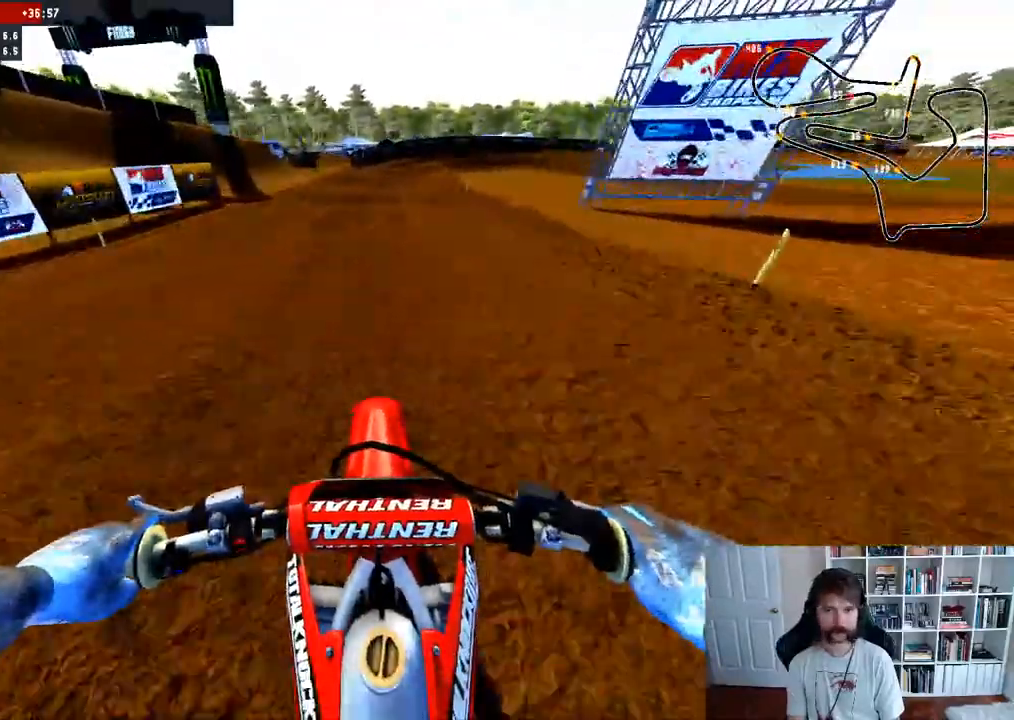
{"dt_ms": 500, "buttons": [], "left_stick": "right", "right_stick": "center", "events": [[283, "right_stick", "center"], [350, "R2", "up"], [400, "X", "down"], [400, "left_stick", "right"], [483, "X", "up"]]}
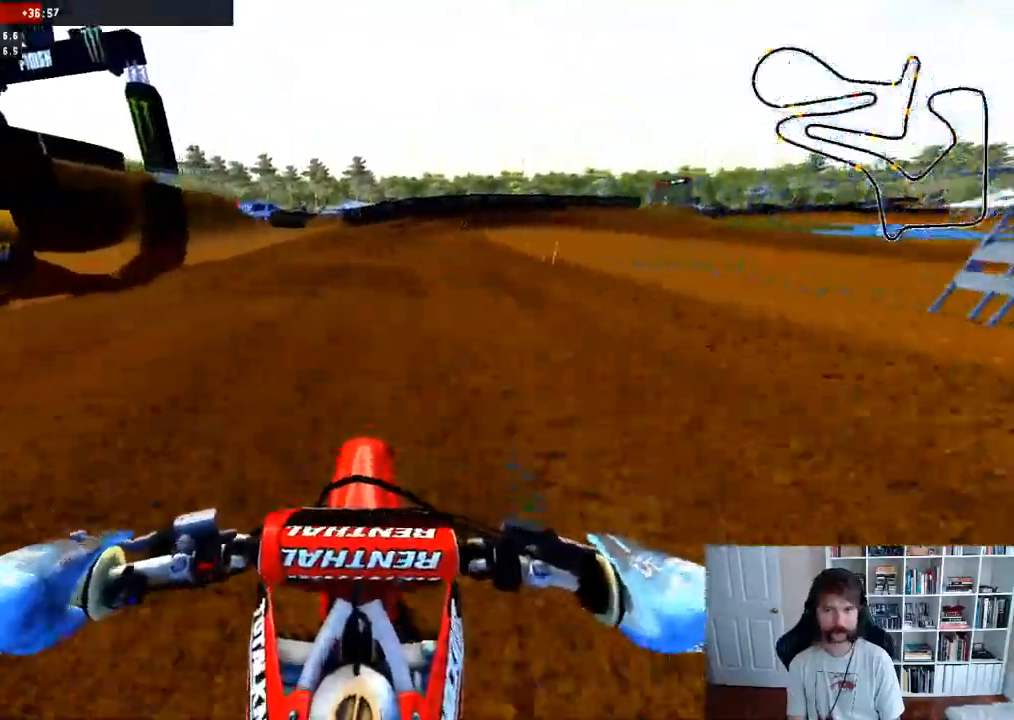
{"dt_ms": 500, "buttons": [], "left_stick": "up-right", "right_stick": "down", "events": [[150, "right_stick", "down"], [183, "left_stick", "up-right"]]}
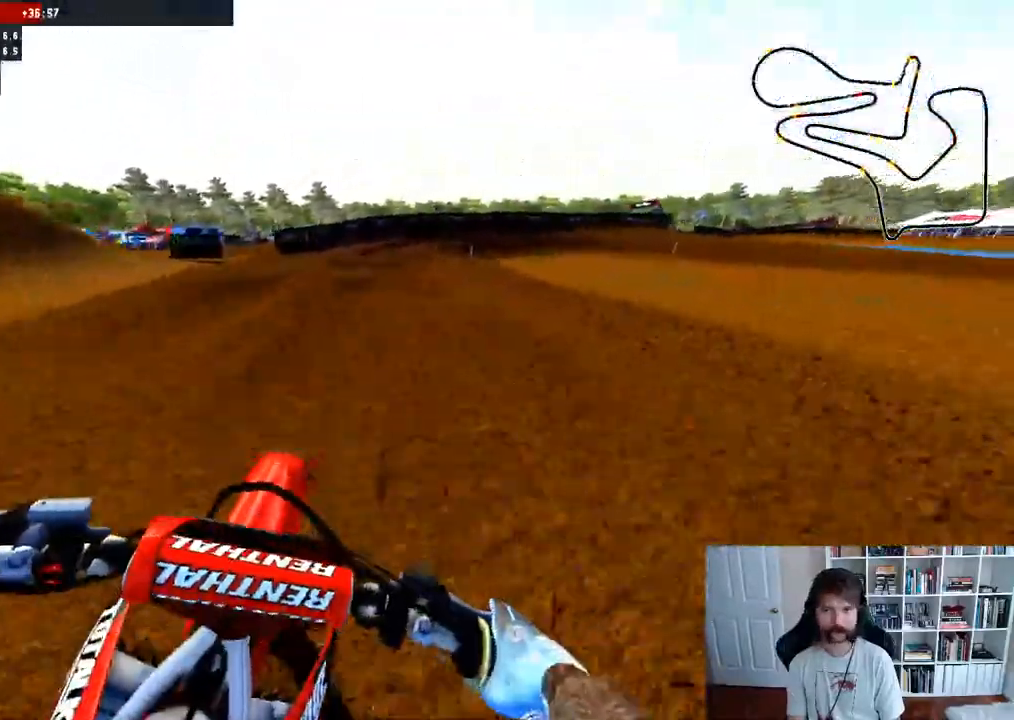
{"dt_ms": 500, "buttons": [], "left_stick": "up-right", "right_stick": "down", "events": []}
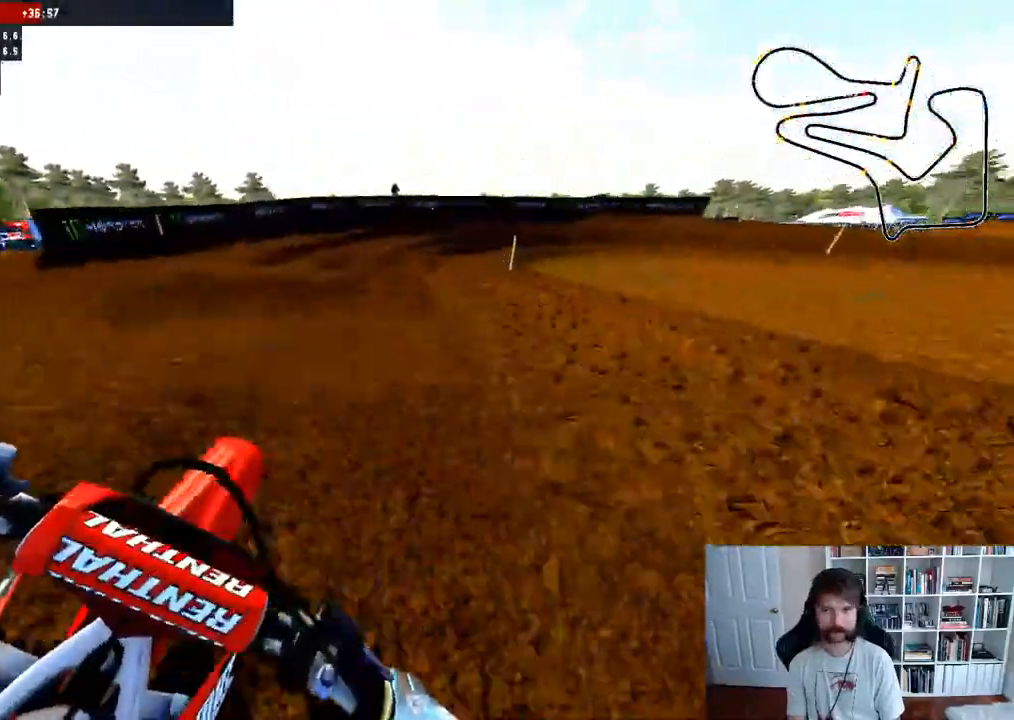
{"dt_ms": 500, "buttons": [], "left_stick": "up-right", "right_stick": "center", "events": [[233, "right_stick", "center"]]}
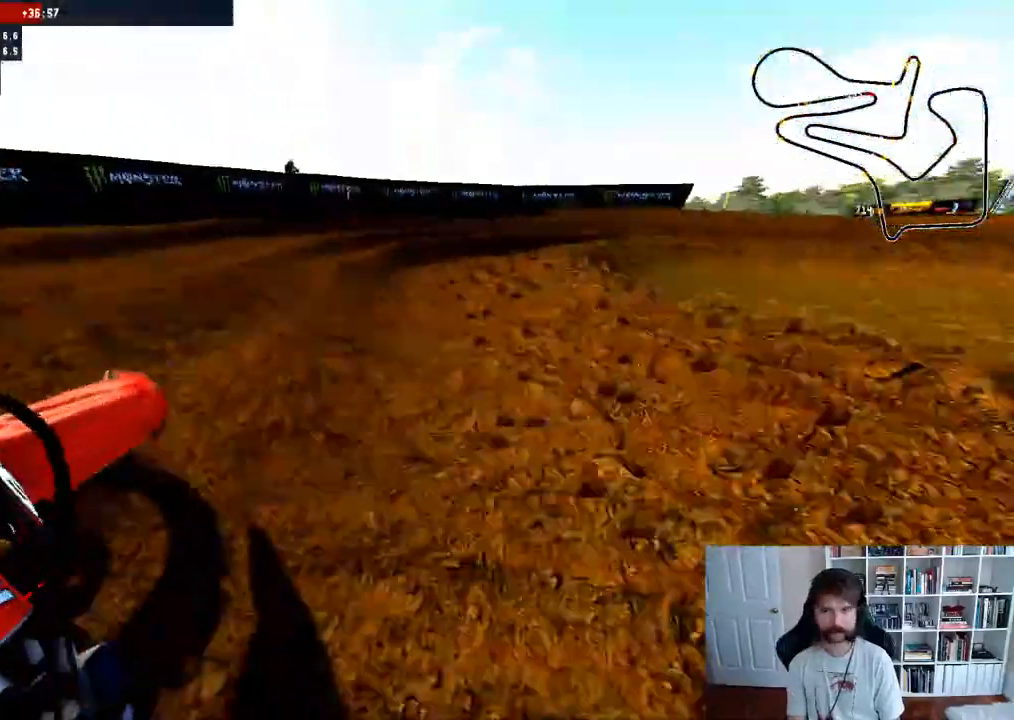
{"dt_ms": 500, "buttons": [], "left_stick": "right", "right_stick": "center", "events": [[150, "R3", "down"], [267, "R3", "up"], [433, "left_stick", "right"]]}
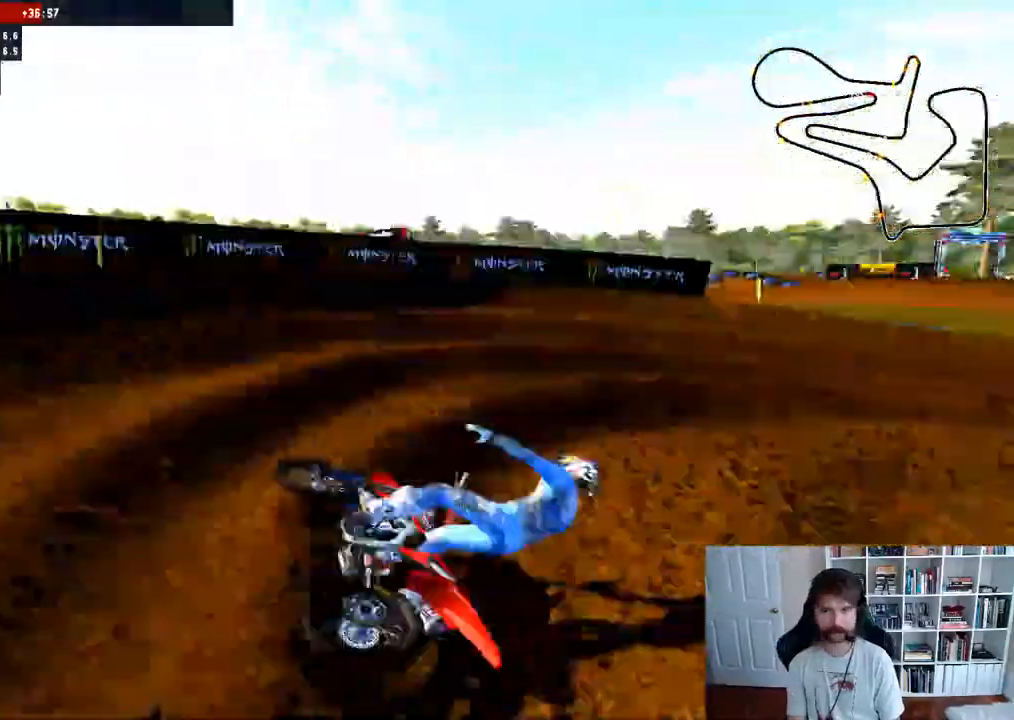
{"dt_ms": 500, "buttons": [], "left_stick": "center", "right_stick": "center", "events": [[200, "left_stick", "center"]]}
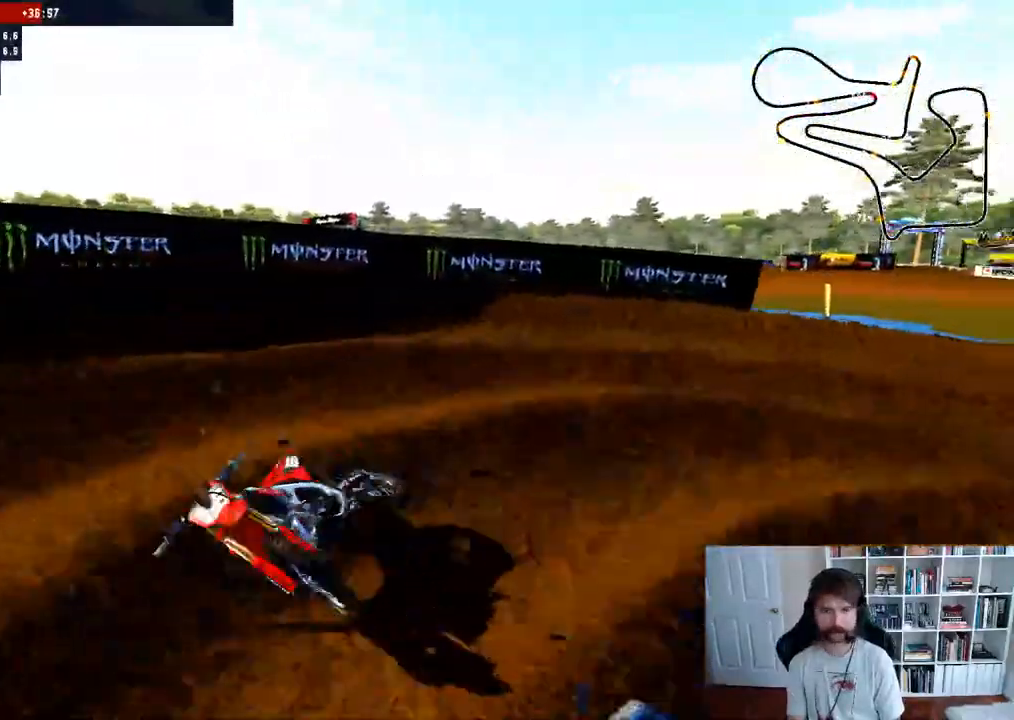
{"dt_ms": 500, "buttons": ["SELECT"], "left_stick": "center", "right_stick": "center"}
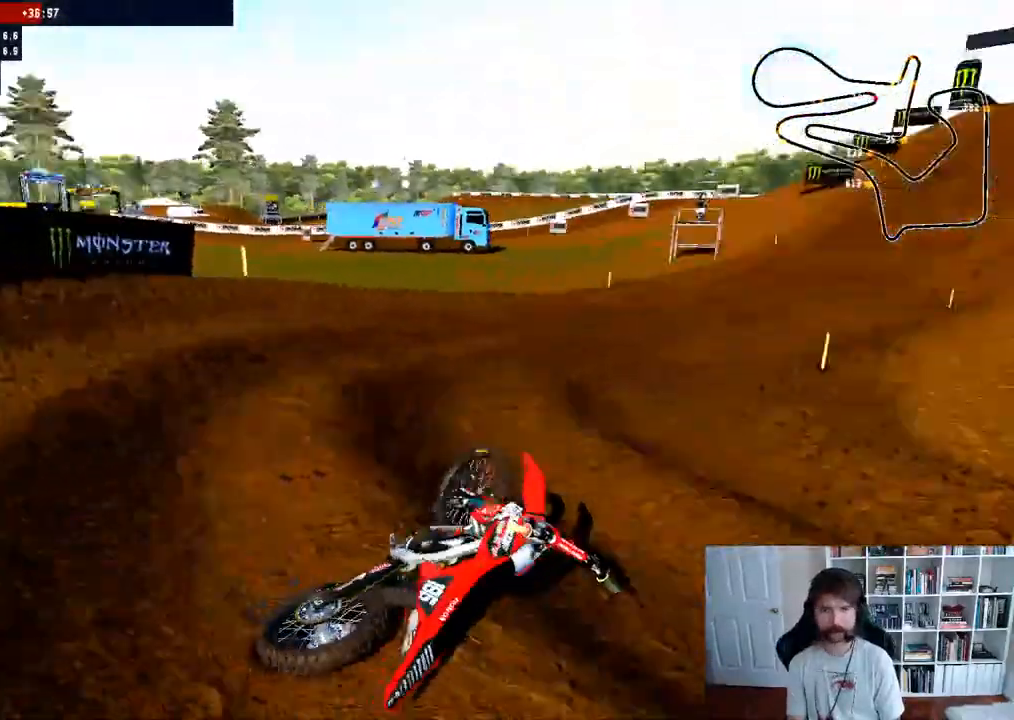
{"dt_ms": 500, "buttons": [], "left_stick": "center", "right_stick": "center", "events": [[117, "SELECT", "up"], [167, "left_stick", "left"], [300, "B", "down"], [433, "left_stick", "center"], [450, "B", "up"]]}
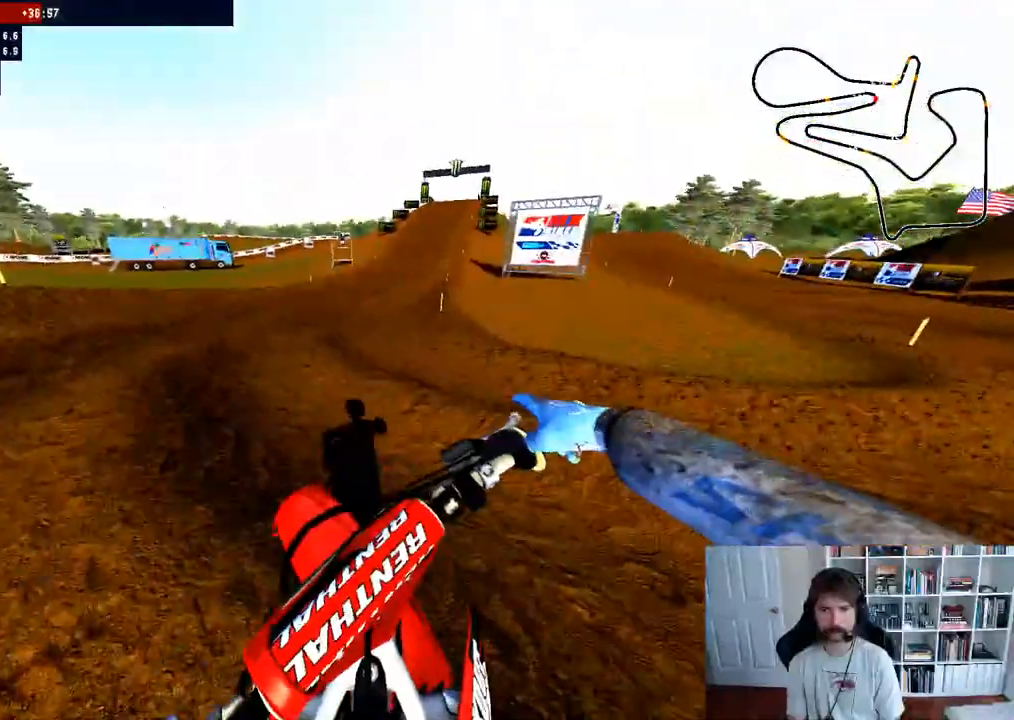
{"dt_ms": 500, "buttons": ["R2"], "left_stick": "center", "right_stick": "center", "events": [[33, "R2", "down"], [50, "left_stick", "left"], [450, "left_stick", "center"]]}
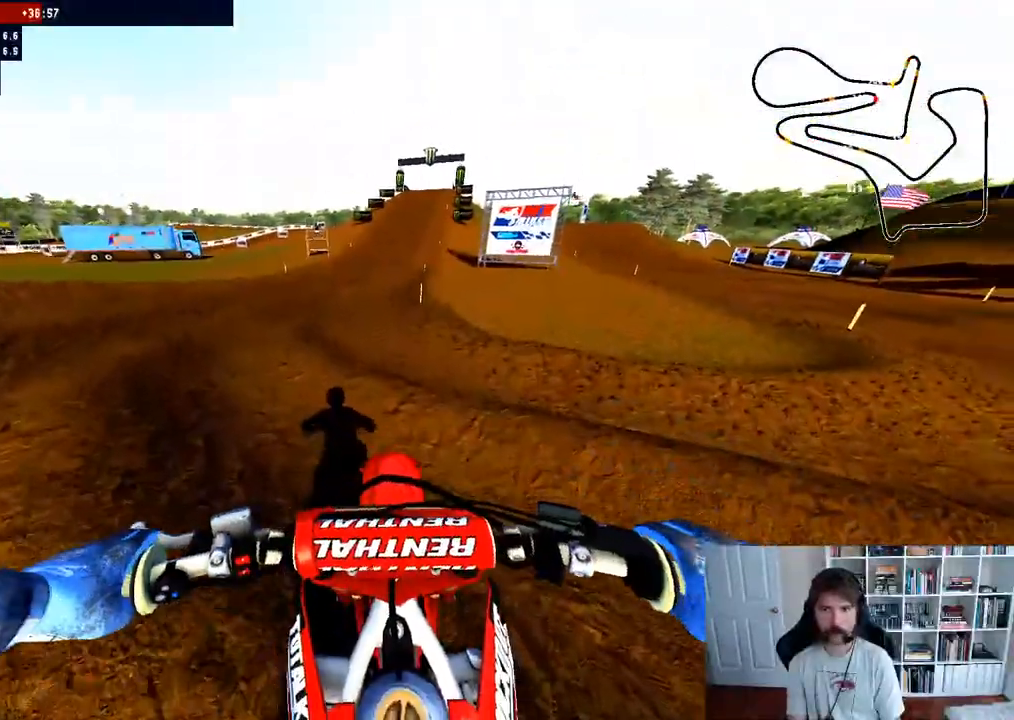
{"dt_ms": 500, "buttons": ["R2"], "left_stick": "center", "right_stick": "center", "events": [[83, "left_stick", "left"], [150, "R3", "down"], [233, "R3", "up"], [283, "left_stick", "center"]]}
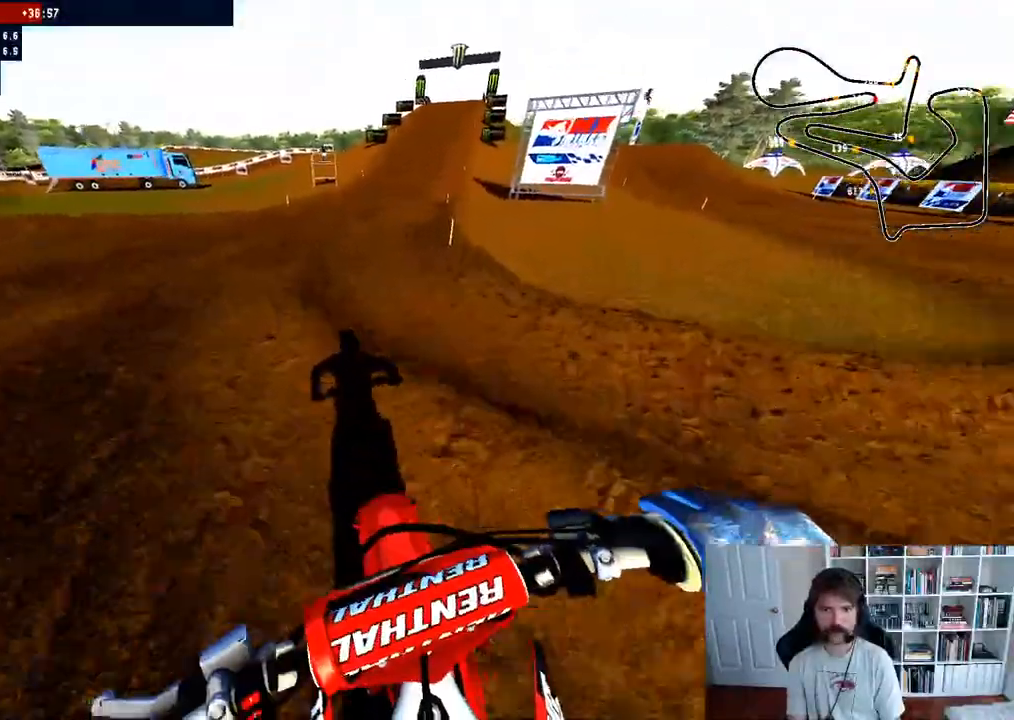
{"dt_ms": 500, "buttons": ["B", "R2"], "left_stick": "center", "right_stick": "center", "events": [[67, "right_stick", "up"], [250, "R2", "up"], [400, "R2", "down"], [400, "right_stick", "center"], [500, "B", "down"]]}
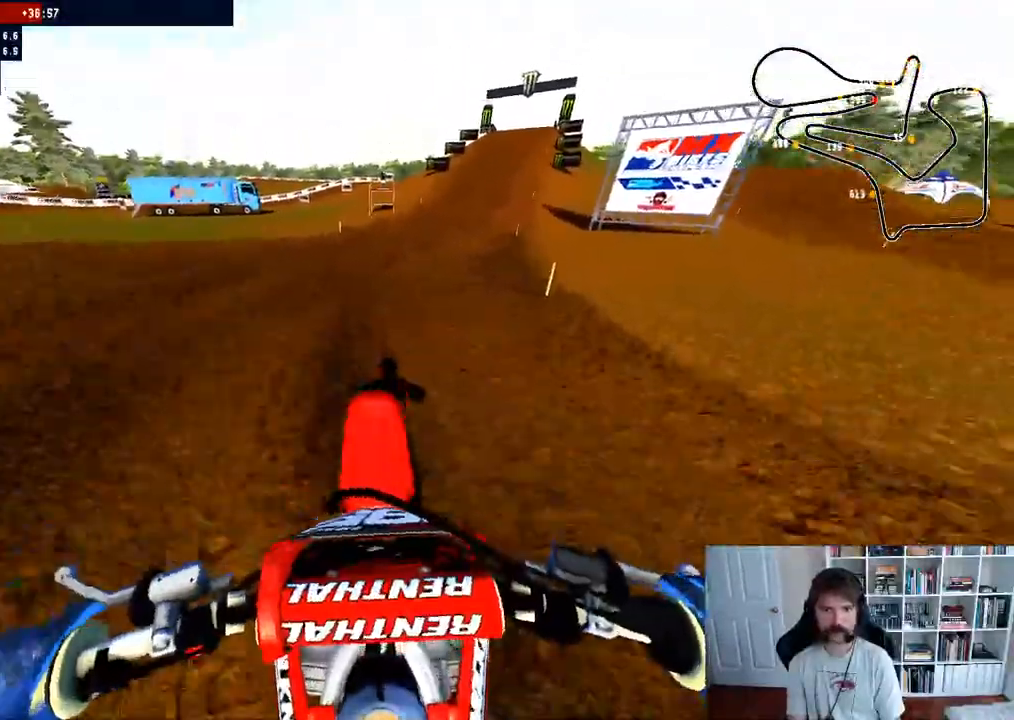
{"dt_ms": 500, "buttons": ["R2"], "left_stick": "right", "right_stick": "center", "events": [[117, "B", "up"], [150, "left_stick", "right"], [333, "left_stick", "center"], [483, "left_stick", "right"]]}
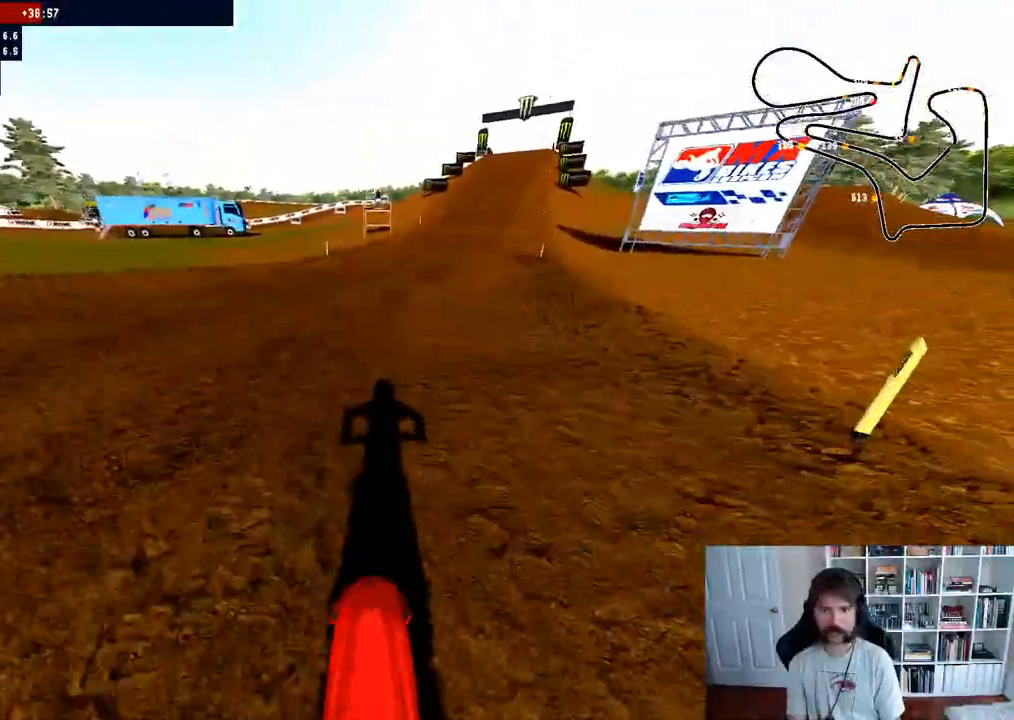
{"dt_ms": 500, "buttons": ["R2"], "left_stick": "center", "right_stick": "center", "events": [[133, "left_stick", "center"], [150, "right_stick", "up"], [317, "left_stick", "right"], [417, "right_stick", "center"], [450, "left_stick", "center"]]}
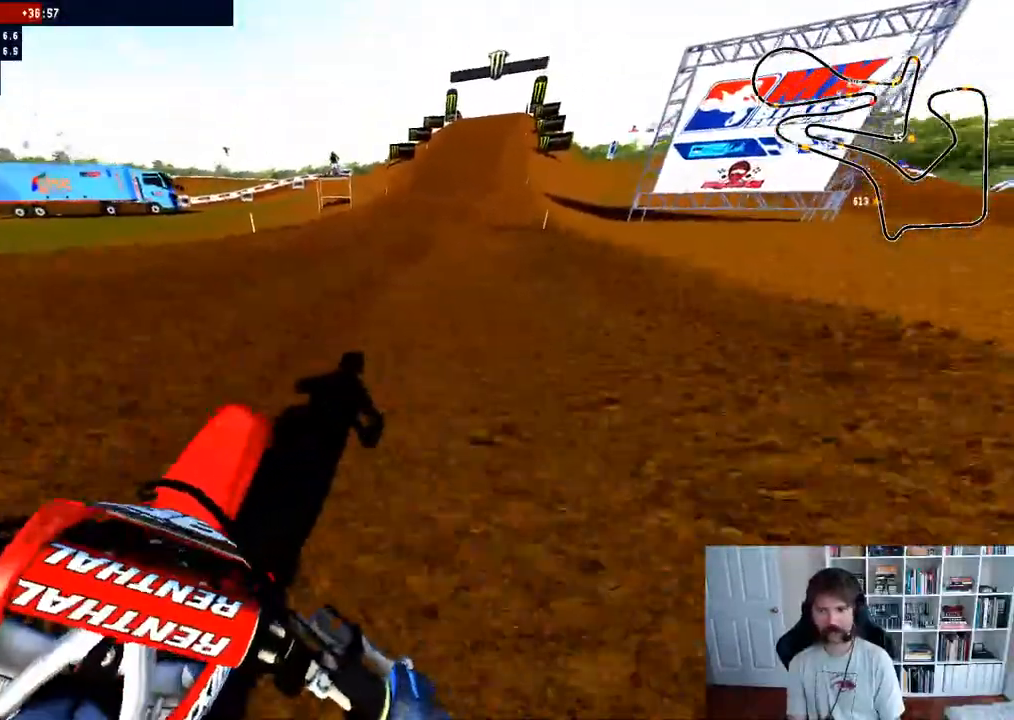
{"dt_ms": 500, "buttons": ["R2"], "left_stick": "center", "right_stick": "center", "events": []}